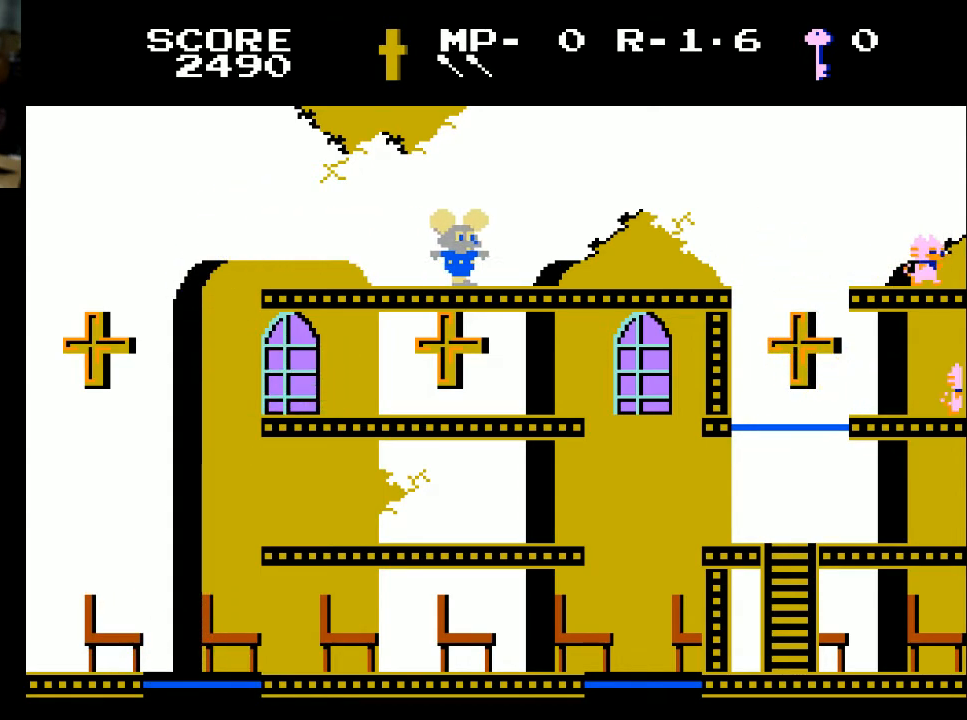
Gameplay with a controller (Xbox layout); each line is a JSON object with the inputs held at the frame after it. "events" lists button and stick changes between this image and that frame as [ms after this image, input, new state], when the widget could be followed in between.
{"buttons": ["DPAD_RIGHT"], "left_stick": "center", "right_stick": "center", "events": []}
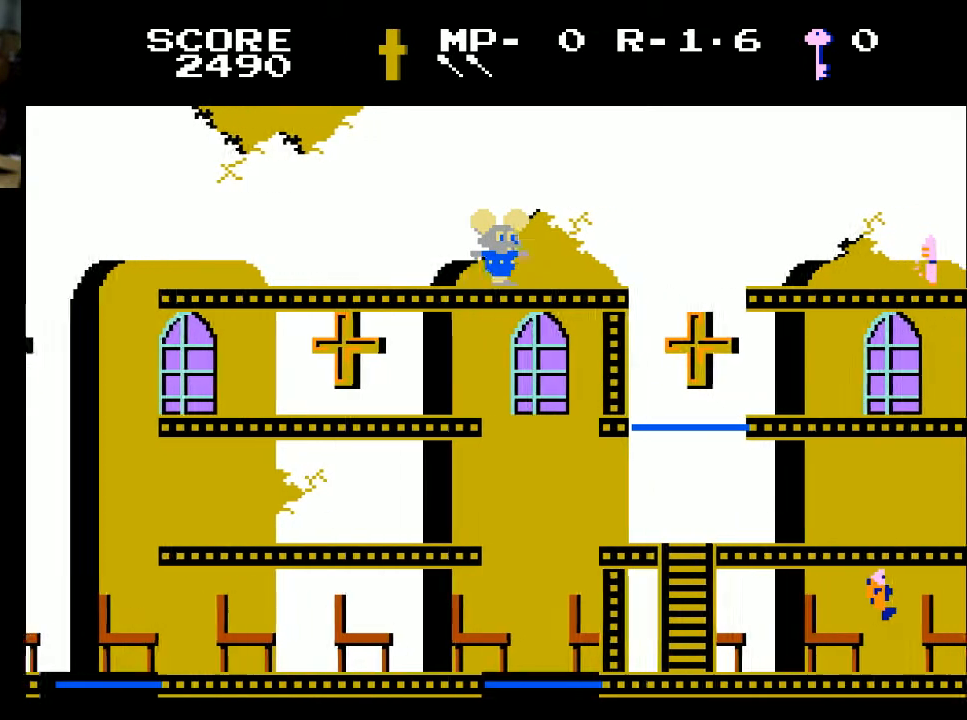
{"buttons": ["DPAD_RIGHT"], "left_stick": "center", "right_stick": "center", "events": []}
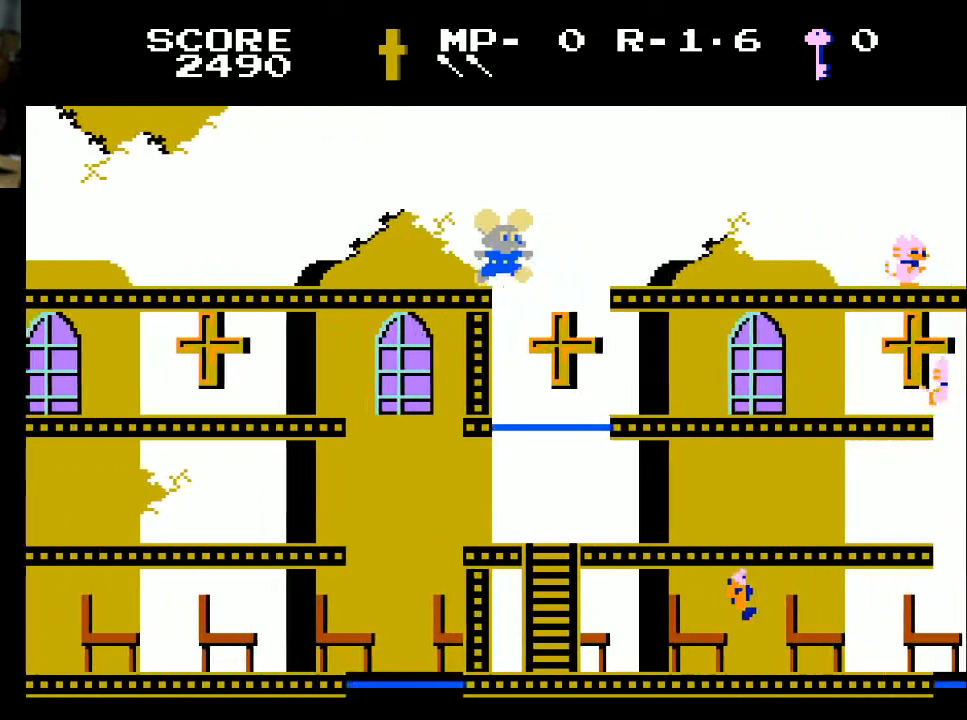
{"buttons": [], "left_stick": "center", "right_stick": "center", "events": [[300, "DPAD_RIGHT", "up"]]}
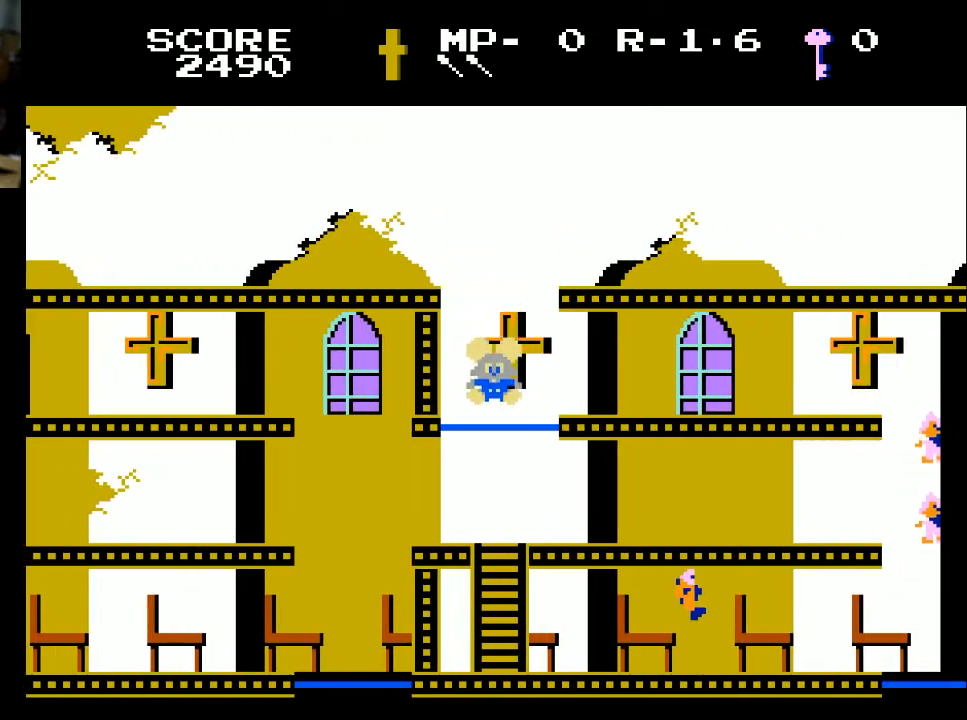
{"buttons": [], "left_stick": "center", "right_stick": "center", "events": []}
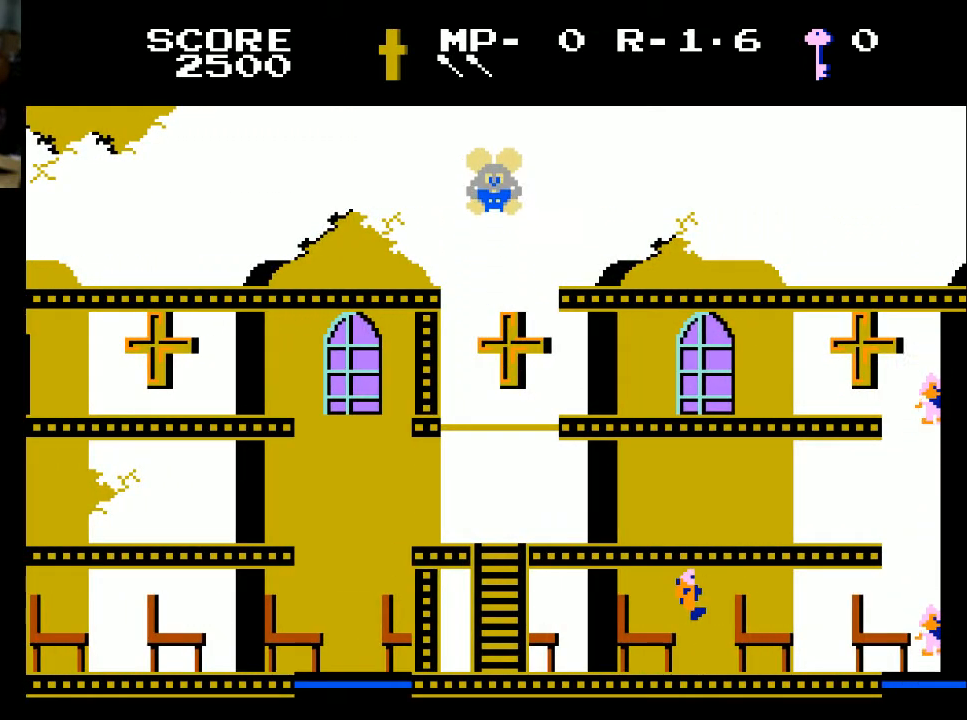
{"buttons": [], "left_stick": "center", "right_stick": "center", "events": []}
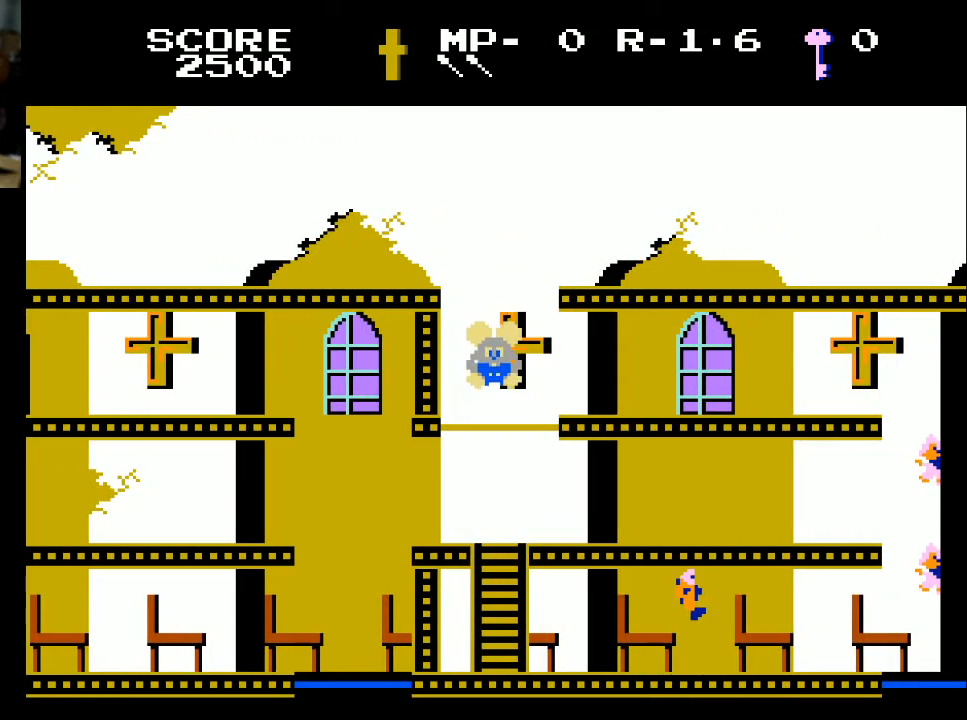
{"buttons": [], "left_stick": "center", "right_stick": "center", "events": []}
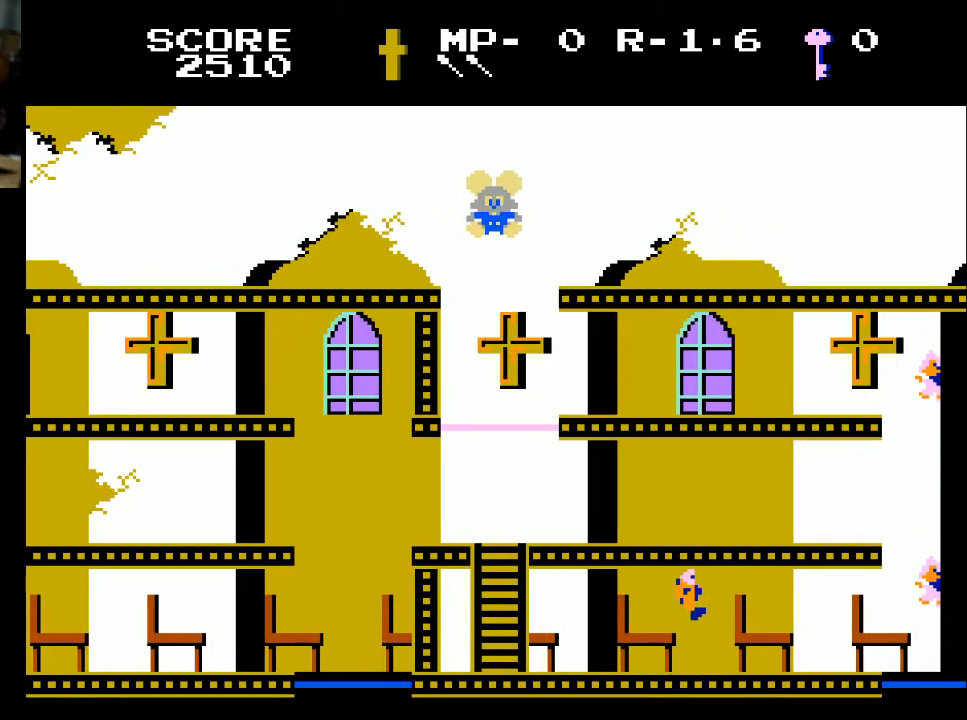
{"buttons": [], "left_stick": "center", "right_stick": "center", "events": []}
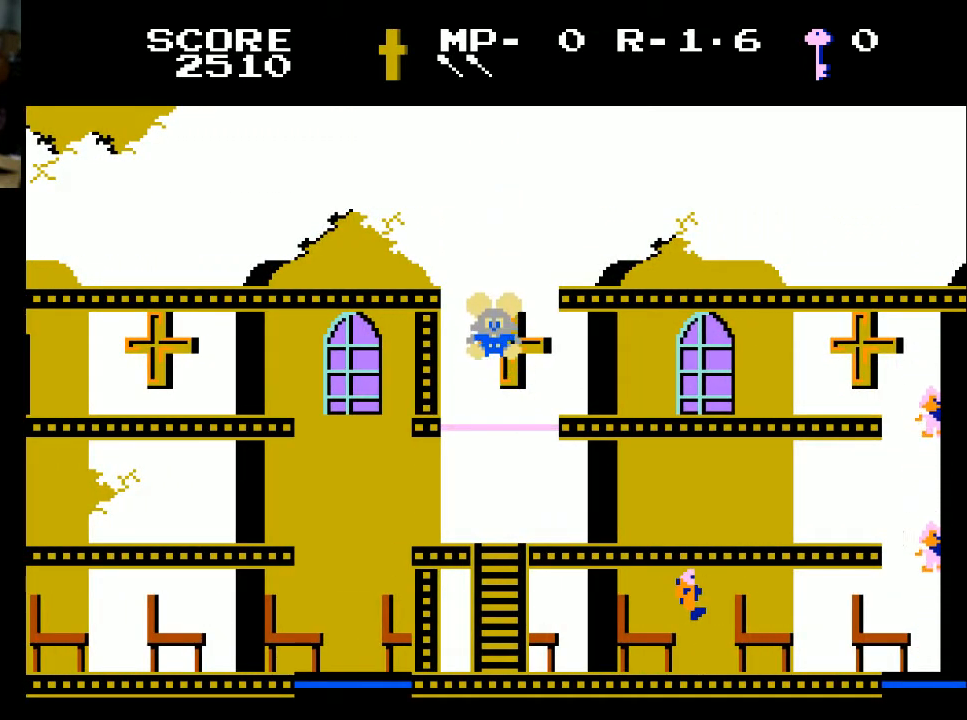
{"buttons": [], "left_stick": "center", "right_stick": "center", "events": []}
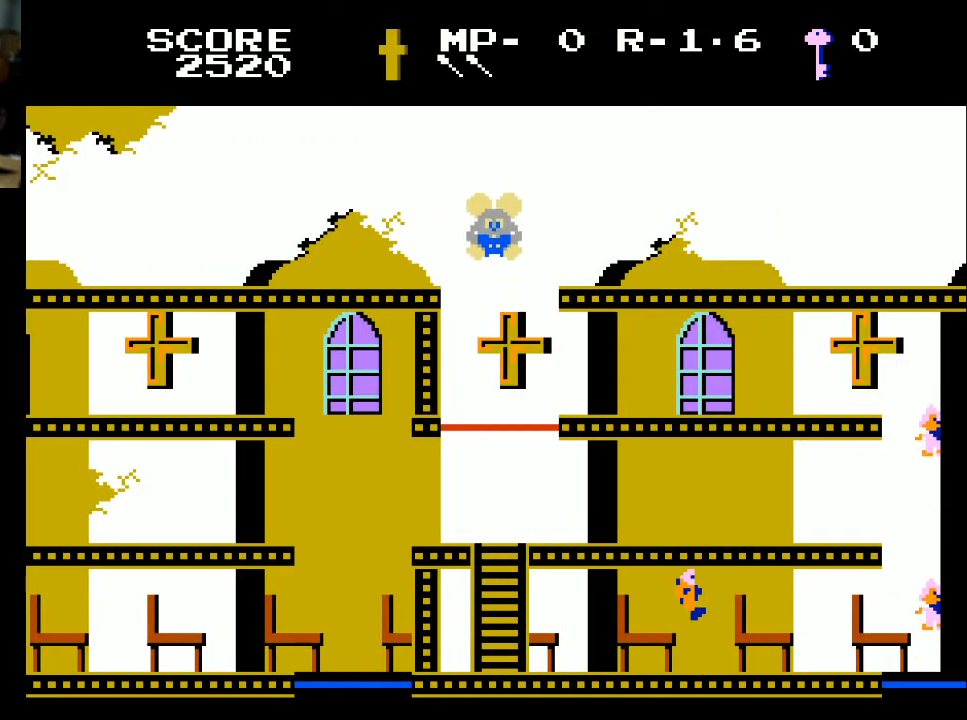
{"buttons": [], "left_stick": "center", "right_stick": "center", "events": []}
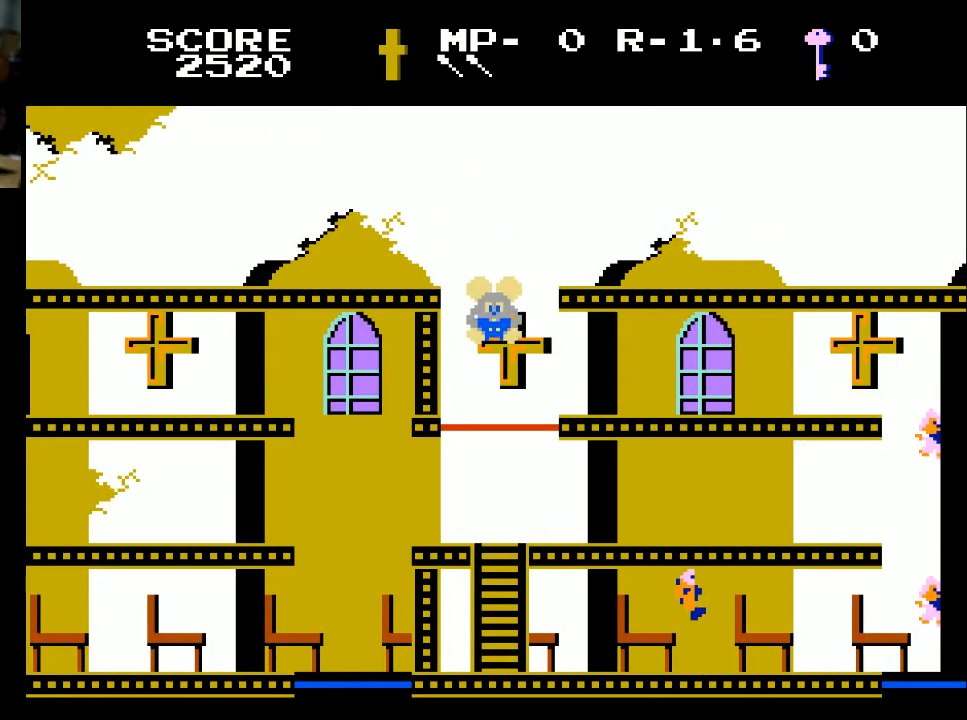
{"buttons": ["DPAD_RIGHT"], "left_stick": "center", "right_stick": "center", "events": [[500, "DPAD_RIGHT", "down"]]}
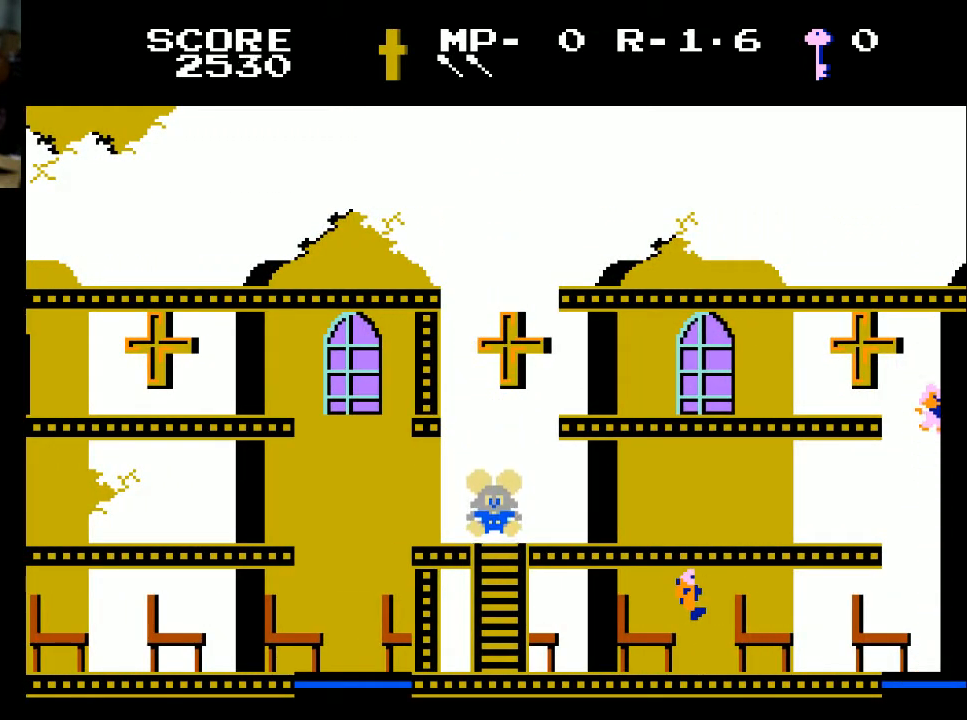
{"buttons": ["DPAD_RIGHT"], "left_stick": "center", "right_stick": "center", "events": []}
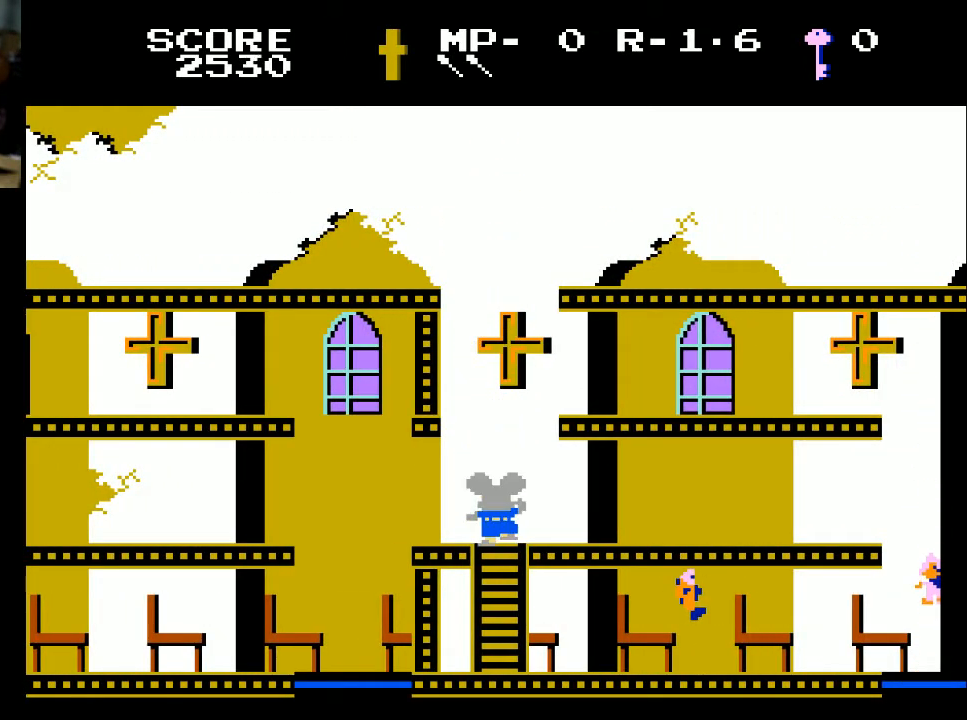
{"buttons": [], "left_stick": "center", "right_stick": "center", "events": [[67, "DPAD_RIGHT", "up"], [233, "DPAD_LEFT", "down"], [433, "DPAD_LEFT", "up"]]}
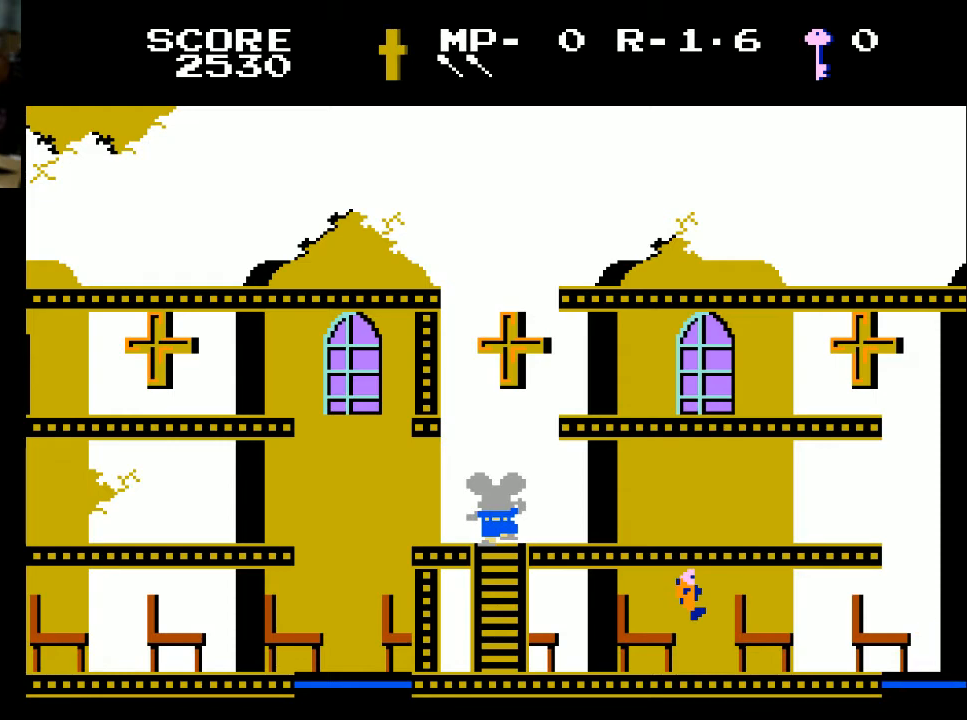
{"buttons": ["DPAD_RIGHT"], "left_stick": "center", "right_stick": "center", "events": [[500, "DPAD_RIGHT", "down"]]}
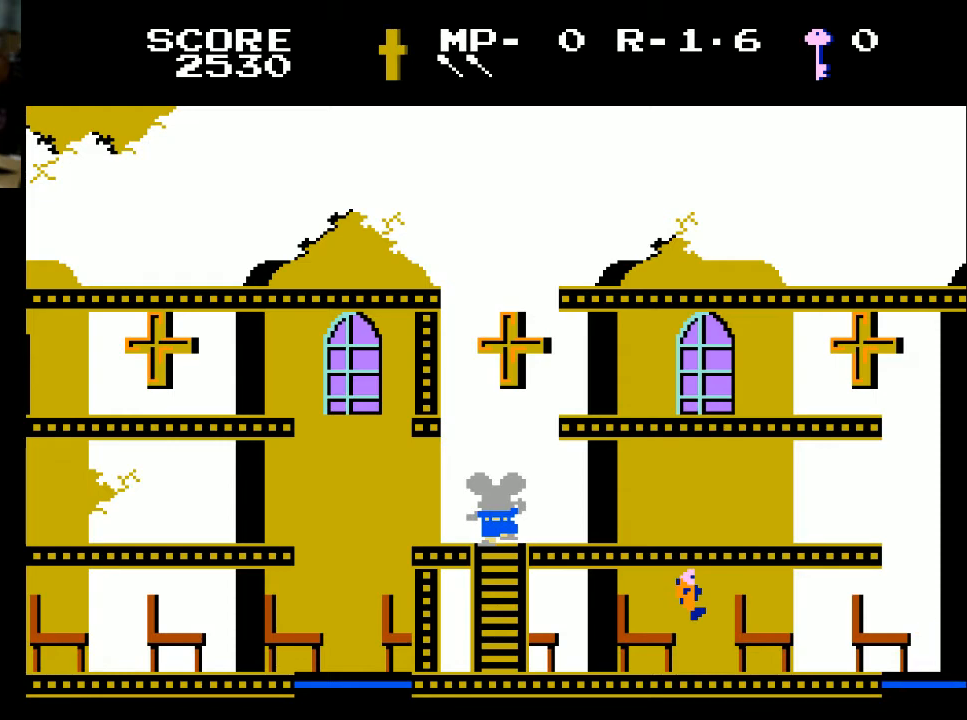
{"buttons": [], "left_stick": "center", "right_stick": "center", "events": [[133, "DPAD_LEFT", "down"], [133, "DPAD_RIGHT", "up"], [133, "DPAD_UP", "down"], [233, "DPAD_UP", "up"], [233, "X", "down"], [333, "DPAD_DOWN", "down"], [433, "DPAD_DOWN", "up"], [433, "DPAD_LEFT", "up"], [433, "X", "up"]]}
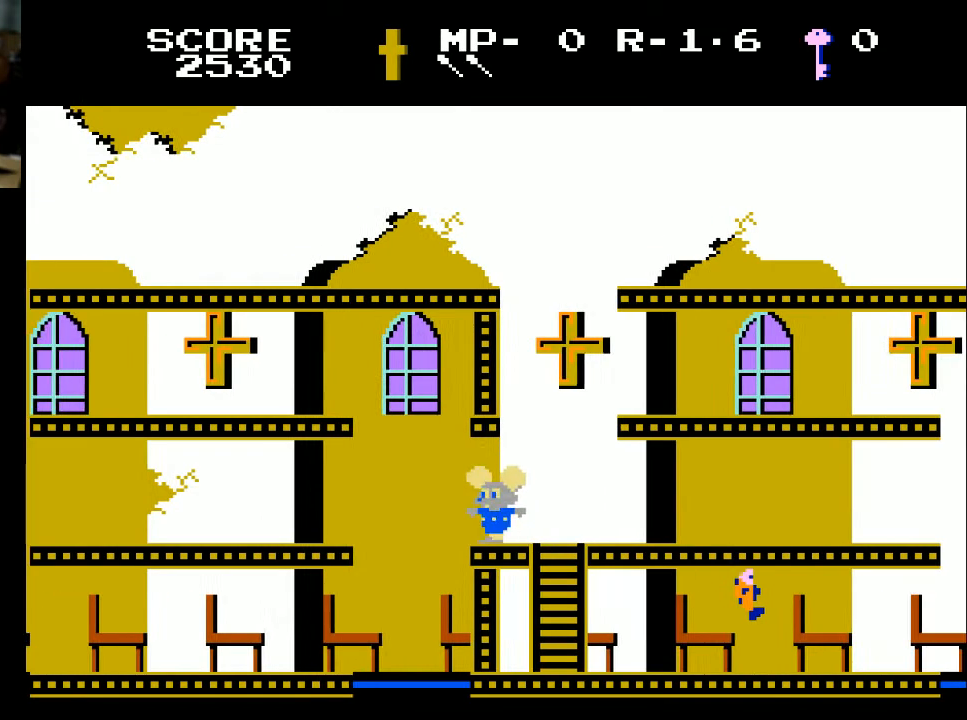
{"buttons": [], "left_stick": "center", "right_stick": "center", "events": [[100, "DPAD_RIGHT", "down"], [500, "DPAD_RIGHT", "up"]]}
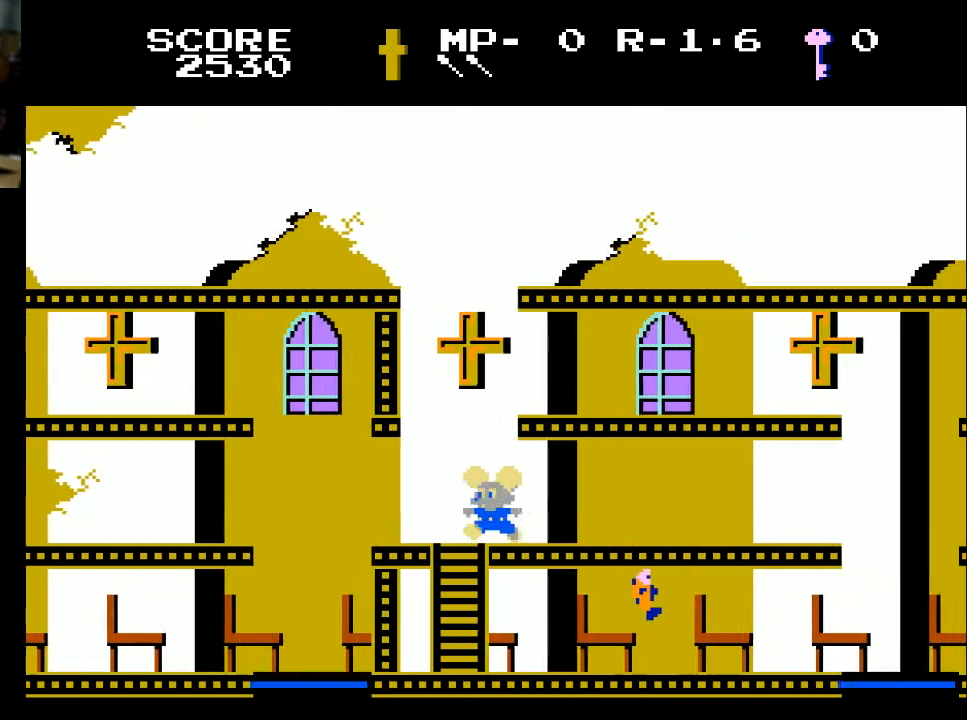
{"buttons": ["DPAD_DOWN"], "left_stick": "center", "right_stick": "center", "events": [[67, "DPAD_LEFT", "down"], [200, "DPAD_DOWN", "down"], [200, "DPAD_LEFT", "up"]]}
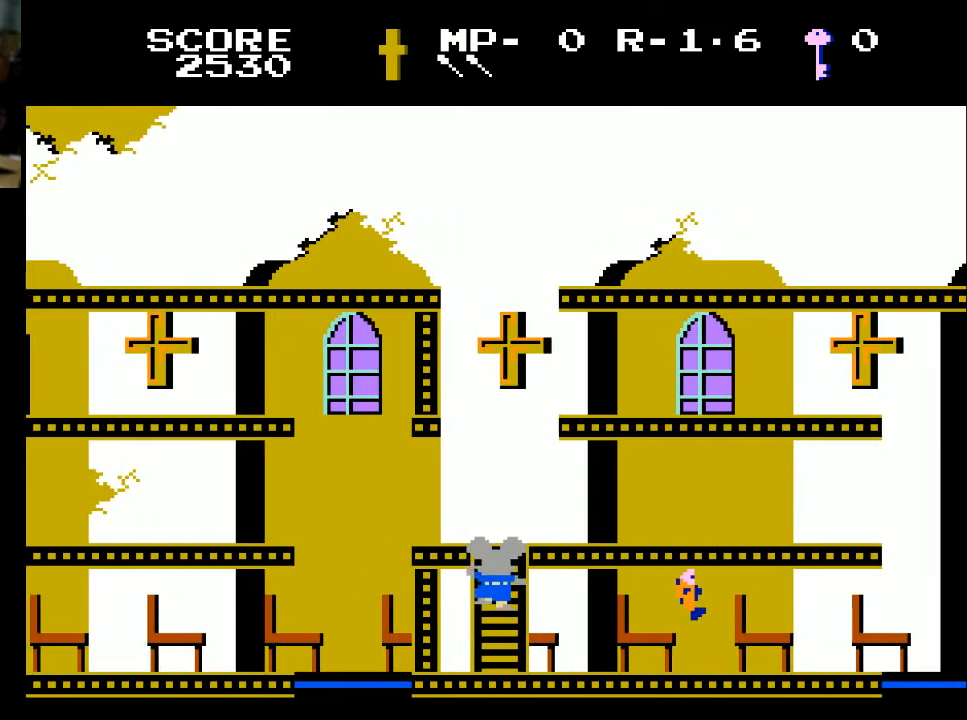
{"buttons": ["DPAD_DOWN"], "left_stick": "center", "right_stick": "center", "events": []}
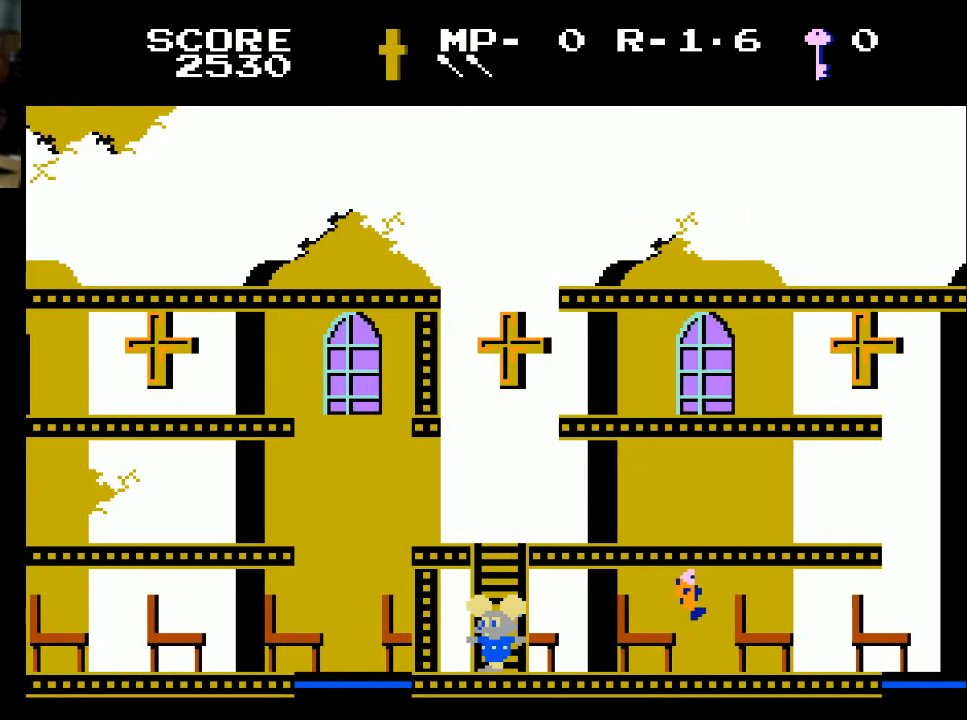
{"buttons": ["DPAD_DOWN"], "left_stick": "center", "right_stick": "center", "events": []}
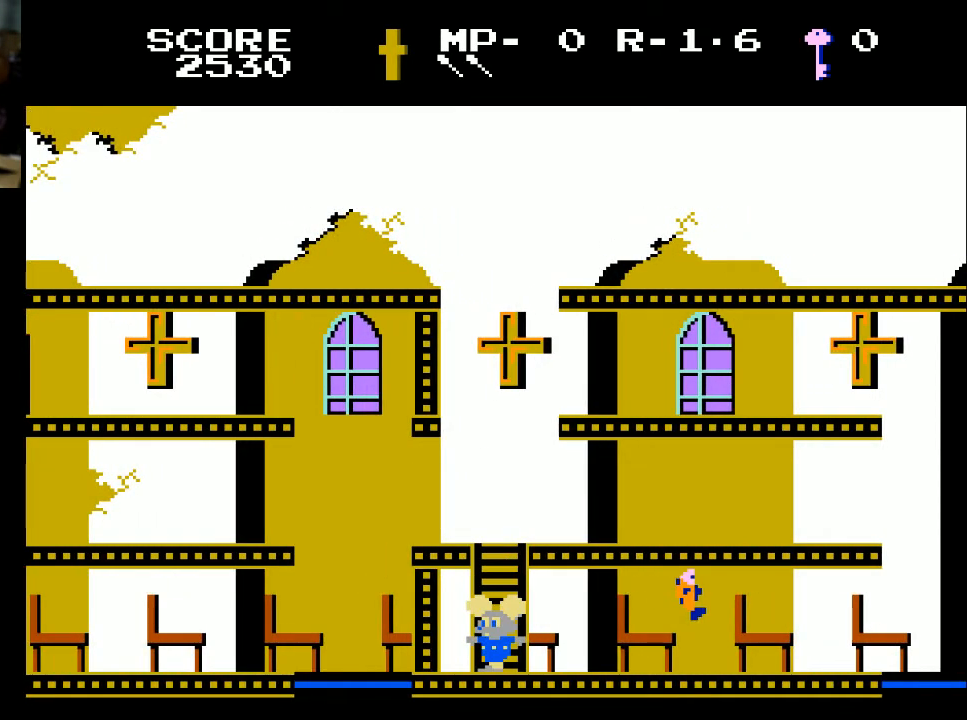
{"buttons": ["DPAD_RIGHT"], "left_stick": "center", "right_stick": "center", "events": [[33, "DPAD_DOWN", "up"], [100, "DPAD_RIGHT", "down"]]}
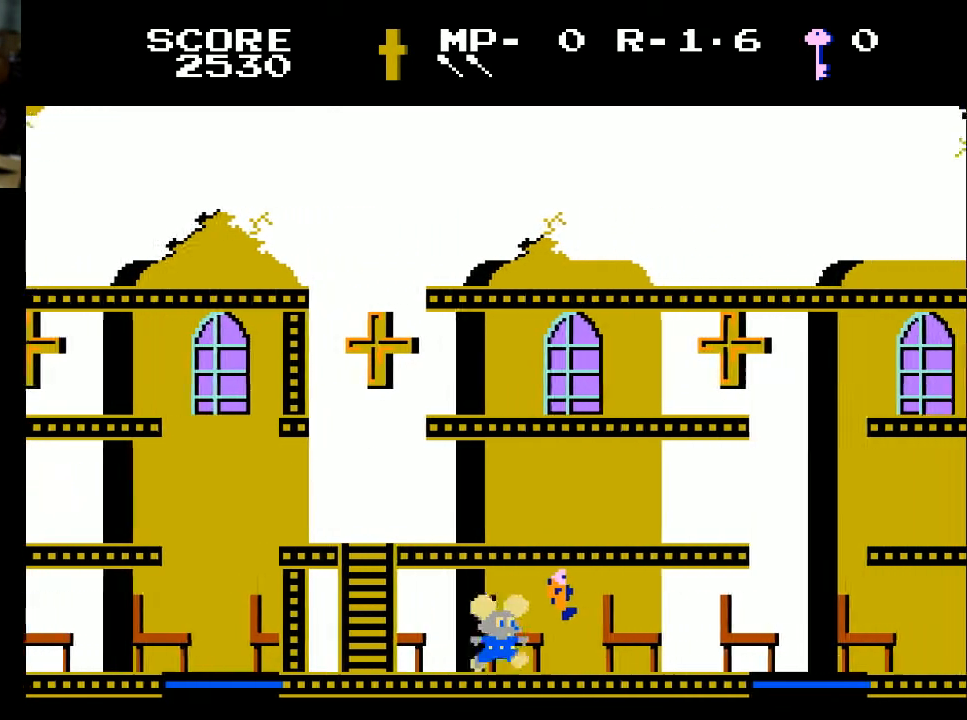
{"buttons": ["DPAD_RIGHT"], "left_stick": "center", "right_stick": "center", "events": [[33, "X", "down"], [200, "X", "up"]]}
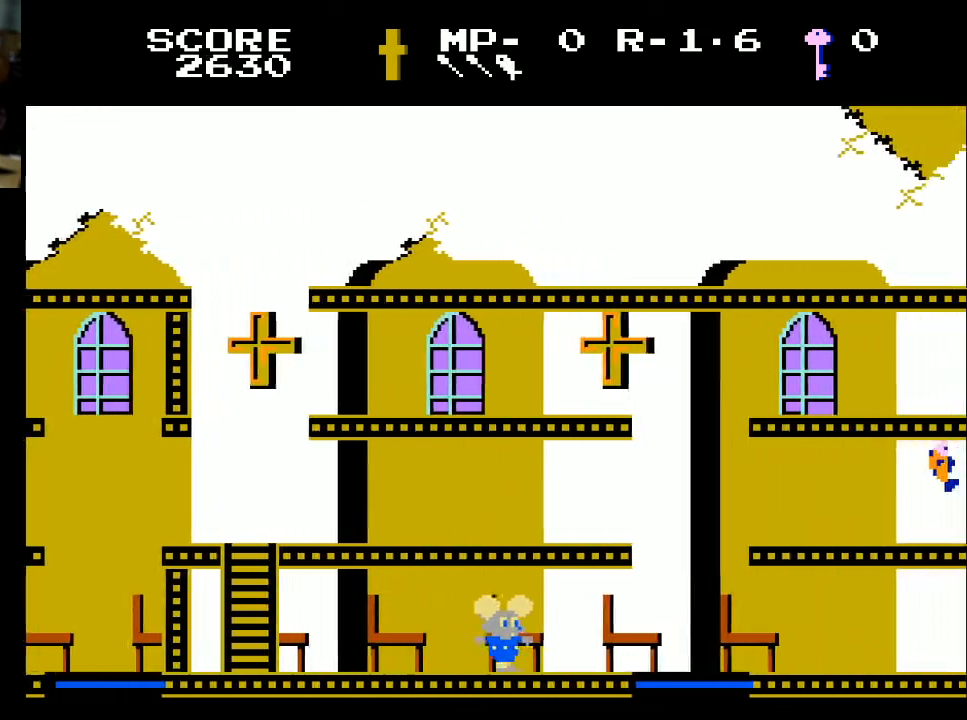
{"buttons": ["DPAD_RIGHT"], "left_stick": "center", "right_stick": "center", "events": []}
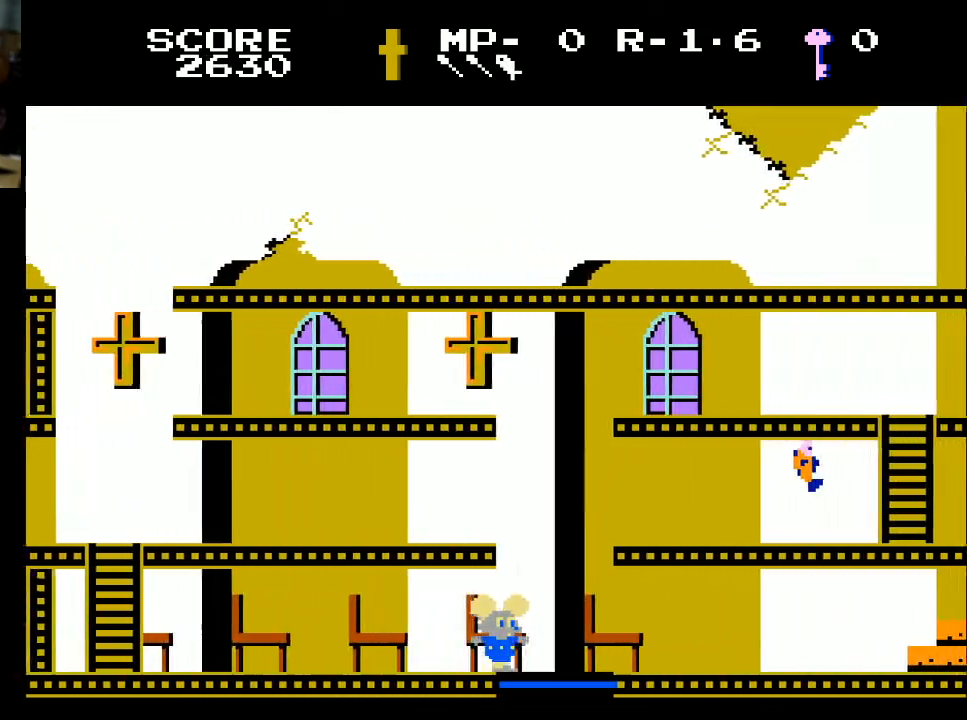
{"buttons": ["DPAD_RIGHT"], "left_stick": "center", "right_stick": "center", "events": [[200, "DPAD_RIGHT", "up"], [433, "DPAD_RIGHT", "down"]]}
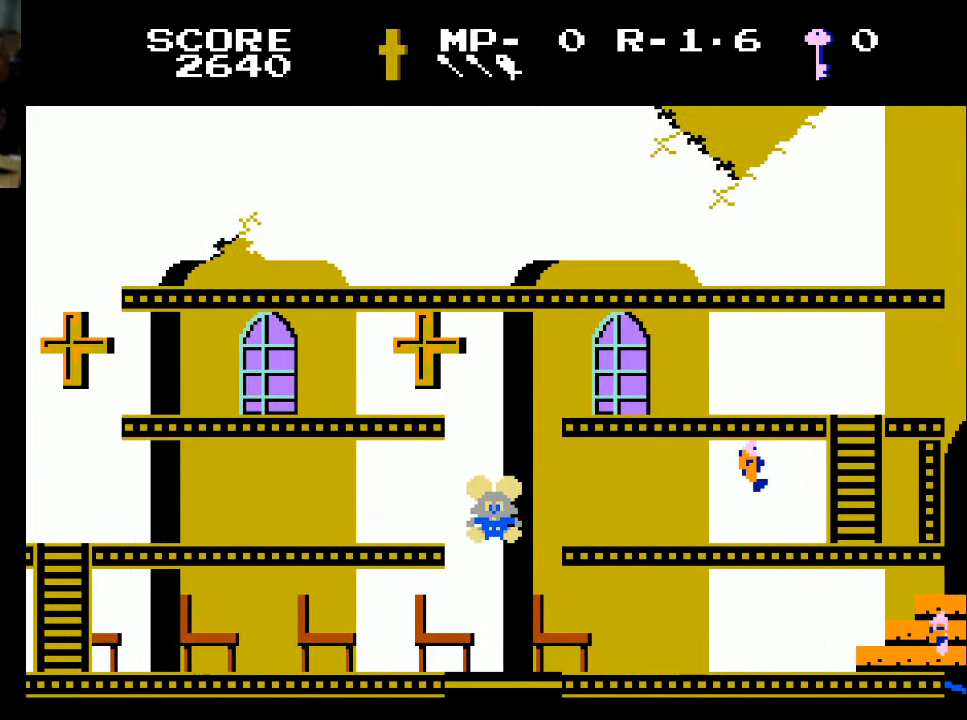
{"buttons": ["DPAD_RIGHT"], "left_stick": "center", "right_stick": "center", "events": []}
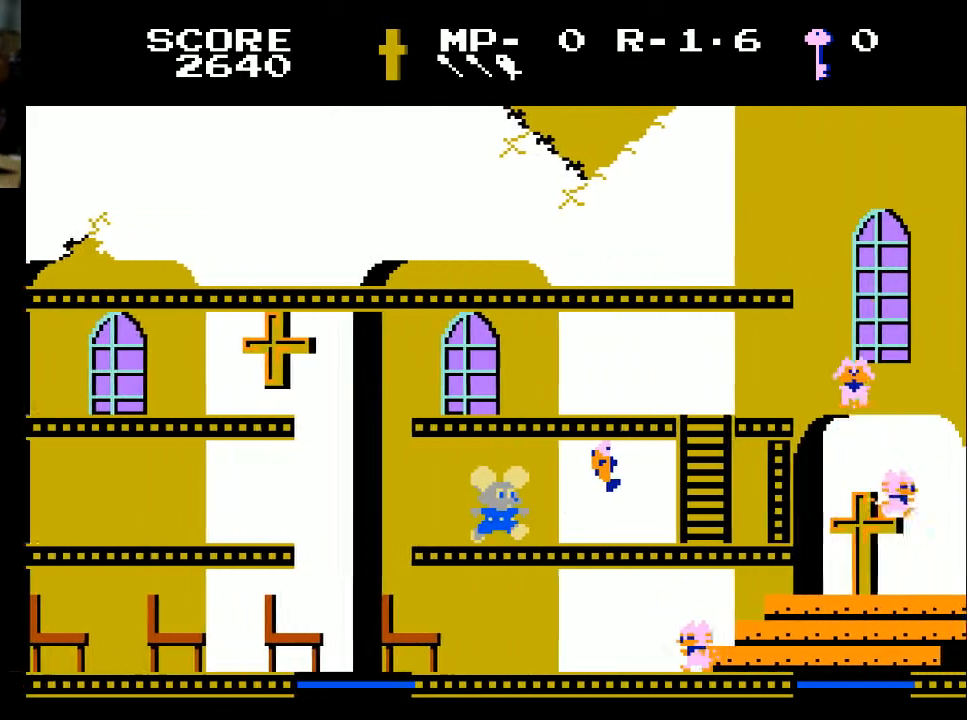
{"buttons": ["DPAD_RIGHT"], "left_stick": "center", "right_stick": "center", "events": []}
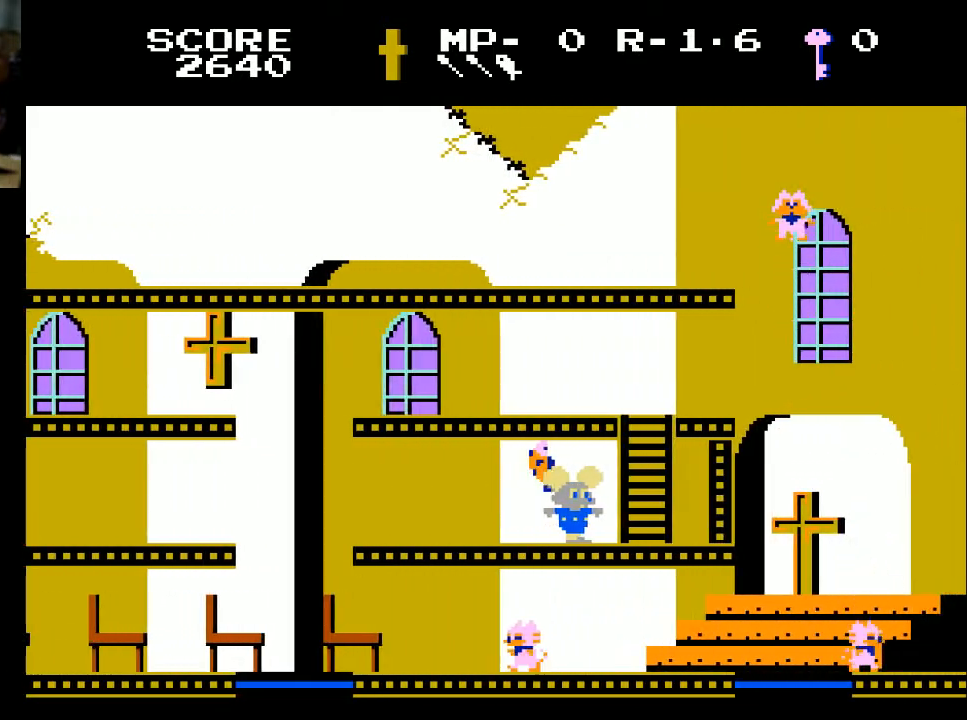
{"buttons": [], "left_stick": "center", "right_stick": "center", "events": [[133, "DPAD_RIGHT", "up"], [233, "DPAD_LEFT", "down"], [400, "DPAD_LEFT", "up"]]}
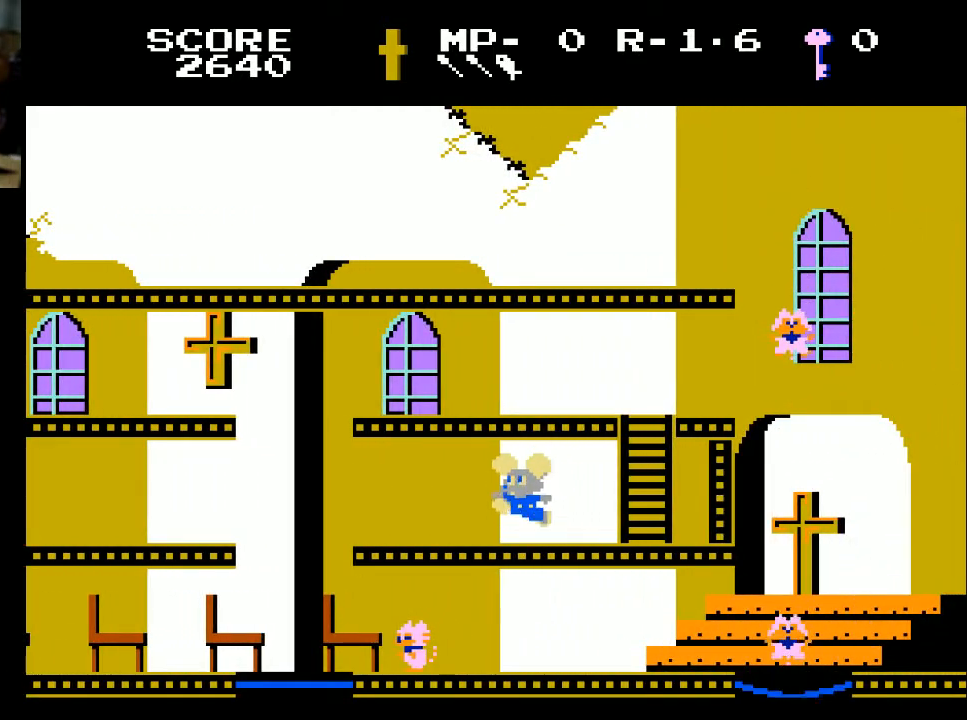
{"buttons": ["DPAD_RIGHT"], "left_stick": "center", "right_stick": "center", "events": [[100, "X", "down"], [167, "X", "up"], [400, "DPAD_RIGHT", "down"]]}
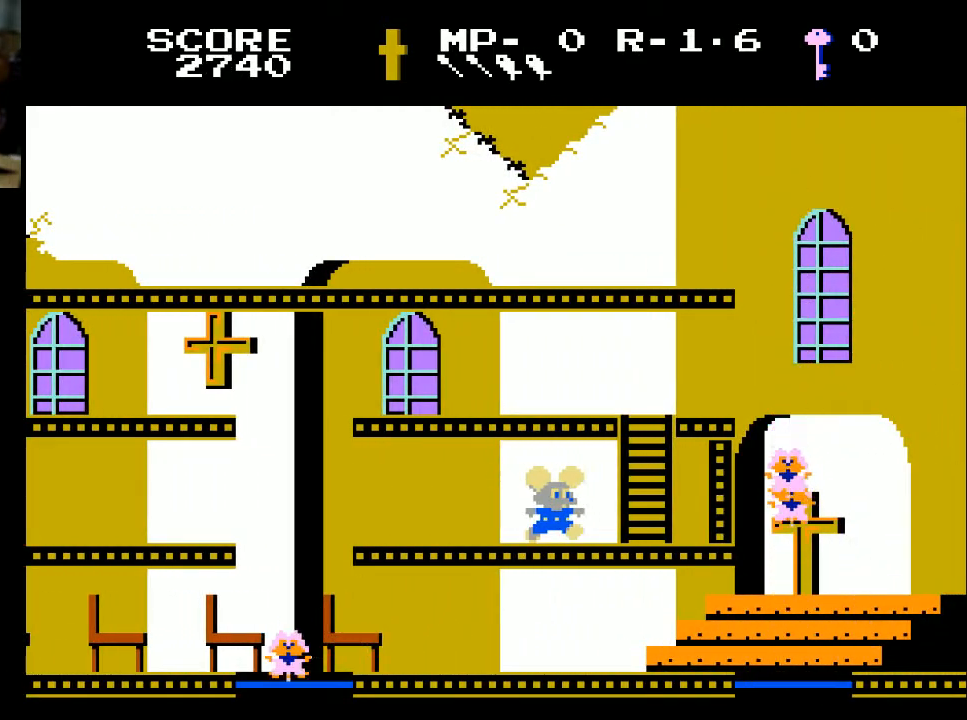
{"buttons": ["DPAD_UP"], "left_stick": "center", "right_stick": "center", "events": [[367, "DPAD_RIGHT", "up"], [367, "DPAD_UP", "down"]]}
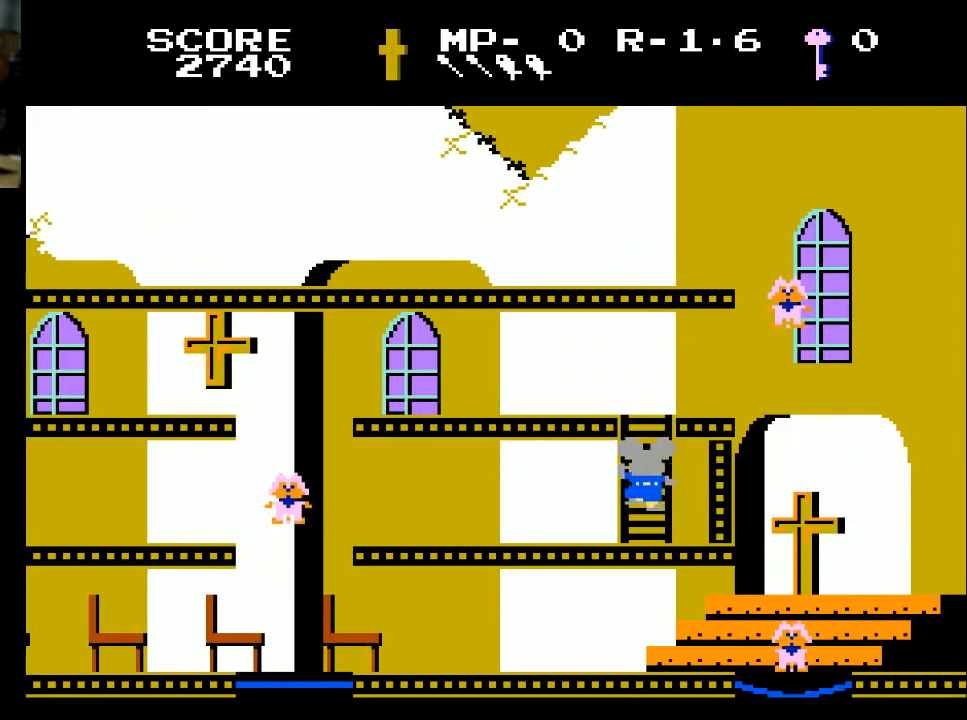
{"buttons": ["DPAD_UP"], "left_stick": "center", "right_stick": "center", "events": []}
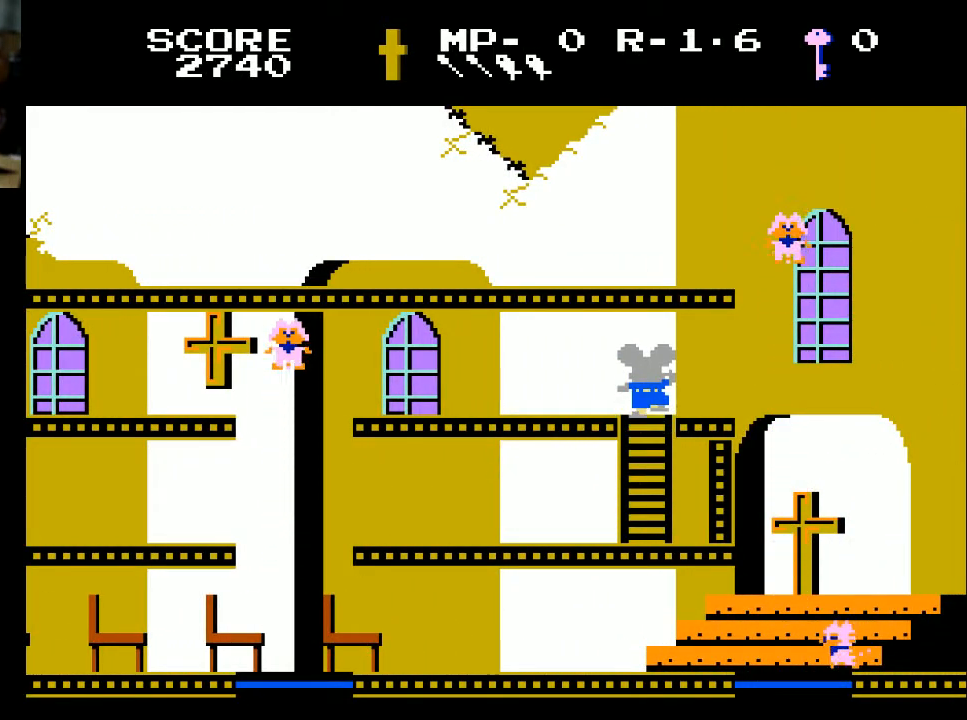
{"buttons": ["DPAD_UP"], "left_stick": "center", "right_stick": "center", "events": [[33, "DPAD_UP", "up"], [133, "DPAD_RIGHT", "down"], [233, "DPAD_RIGHT", "up"], [400, "DPAD_UP", "down"]]}
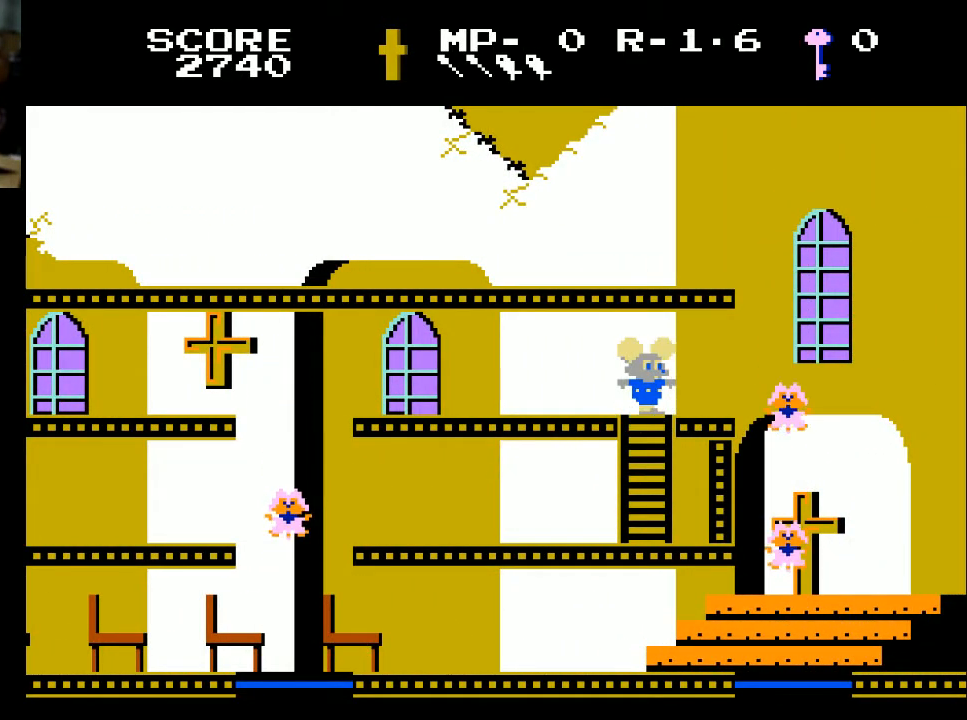
{"buttons": ["DPAD_RIGHT"], "left_stick": "center", "right_stick": "center", "events": [[33, "DPAD_RIGHT", "down"], [100, "DPAD_UP", "up"], [333, "X", "down"], [433, "X", "up"]]}